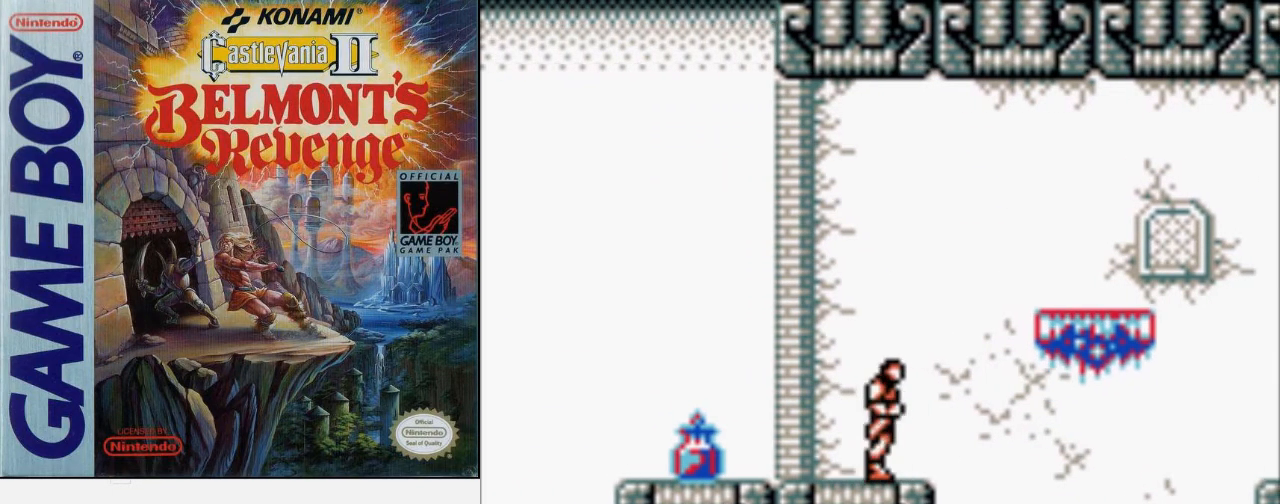
Gameplay with a controller (Nintendo layout); each line is a JSON object with the inputs held at the frame after it. "events" lists button and stick changes between this image and that frame as [ms after this image, input, new state], when the widget could be followed in between. Not read: L3 R3.
{"buttons": [], "events": [[33, "DPAD_RIGHT", "up"]]}
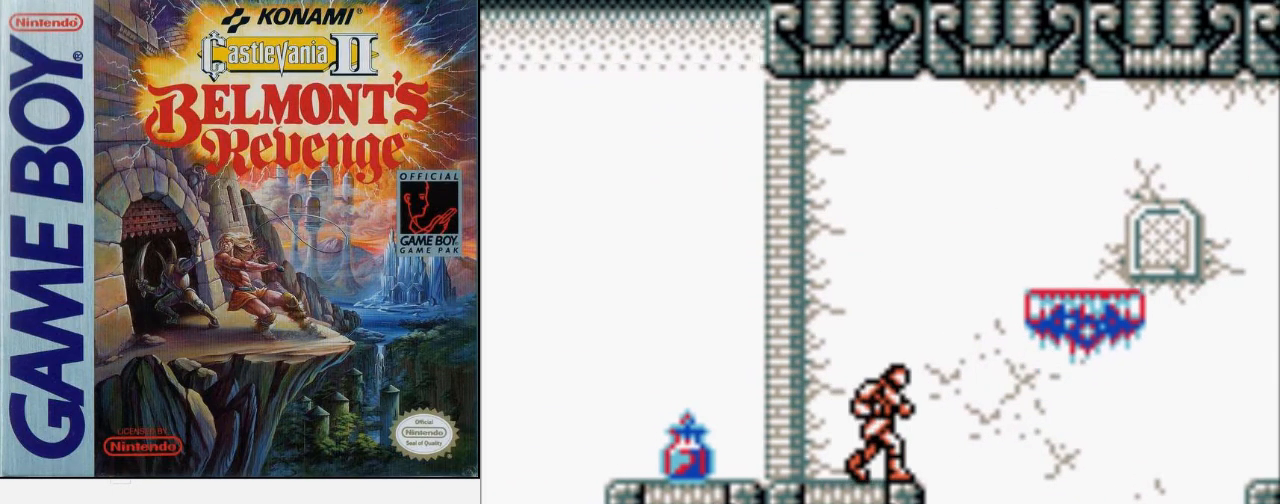
{"buttons": [], "events": []}
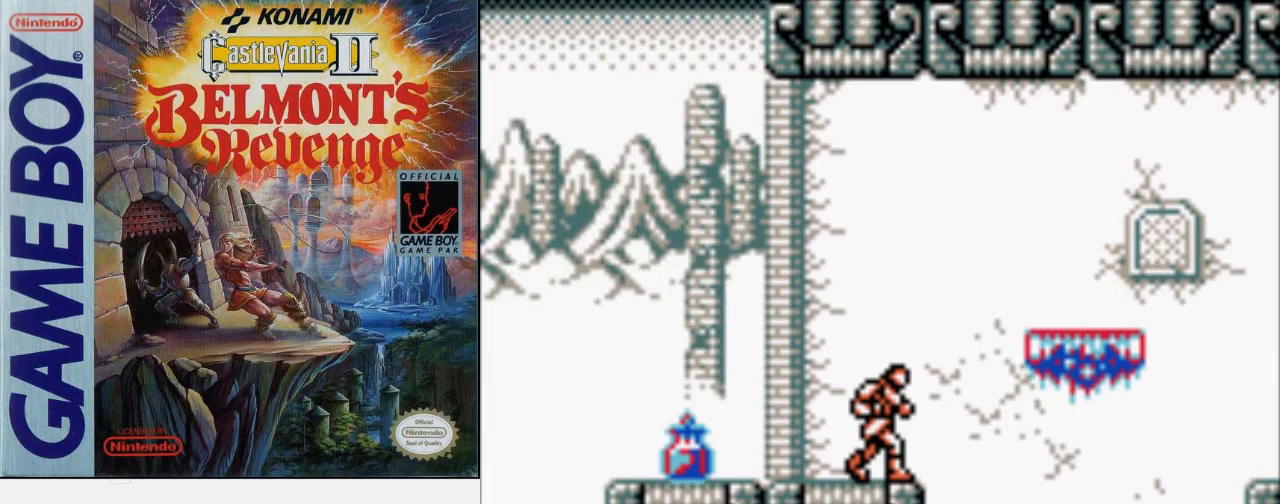
{"buttons": [], "events": []}
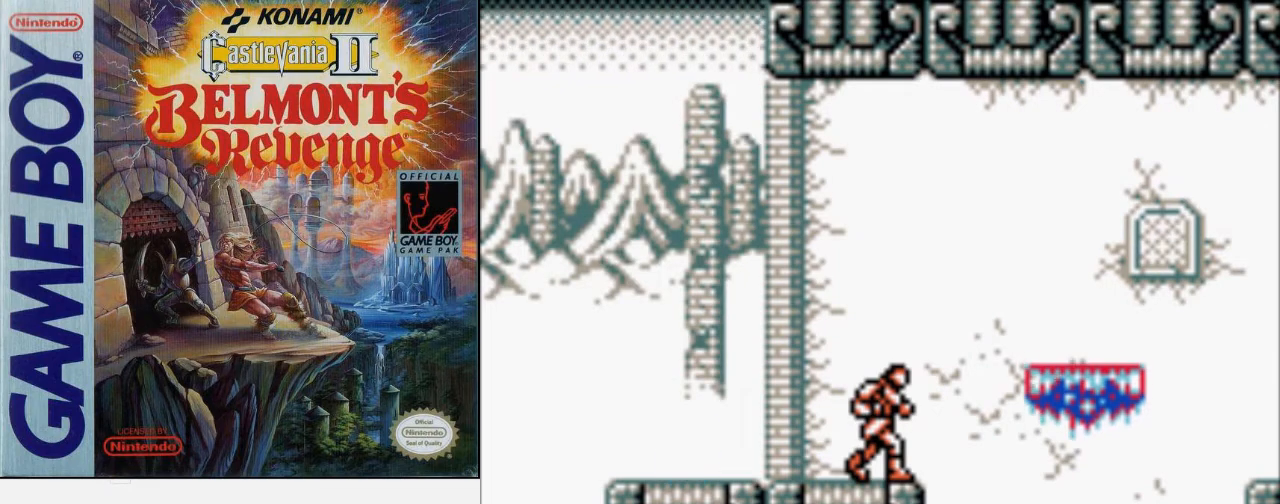
{"buttons": [], "events": []}
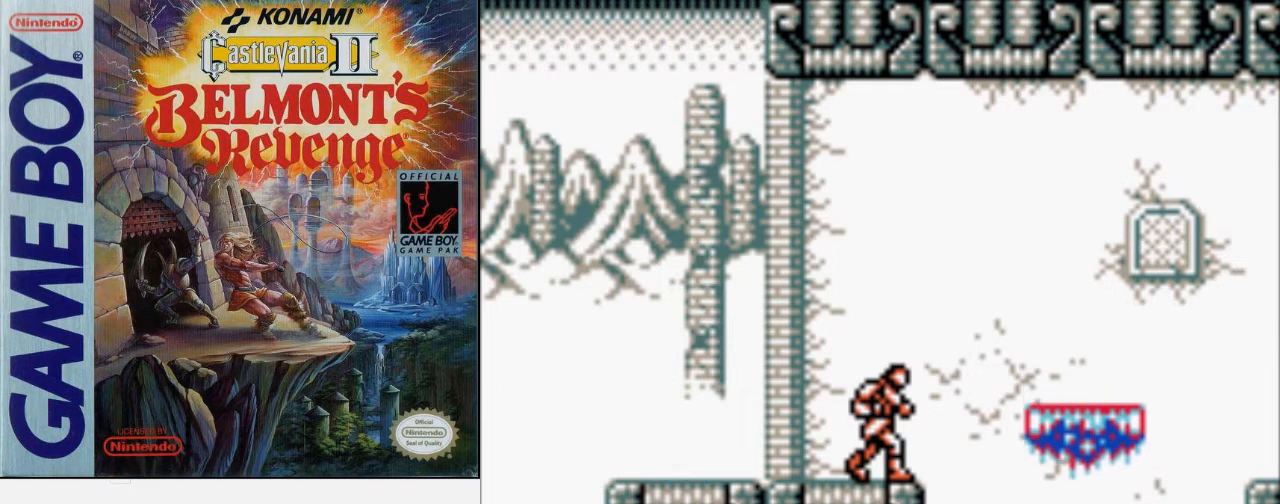
{"buttons": [], "events": []}
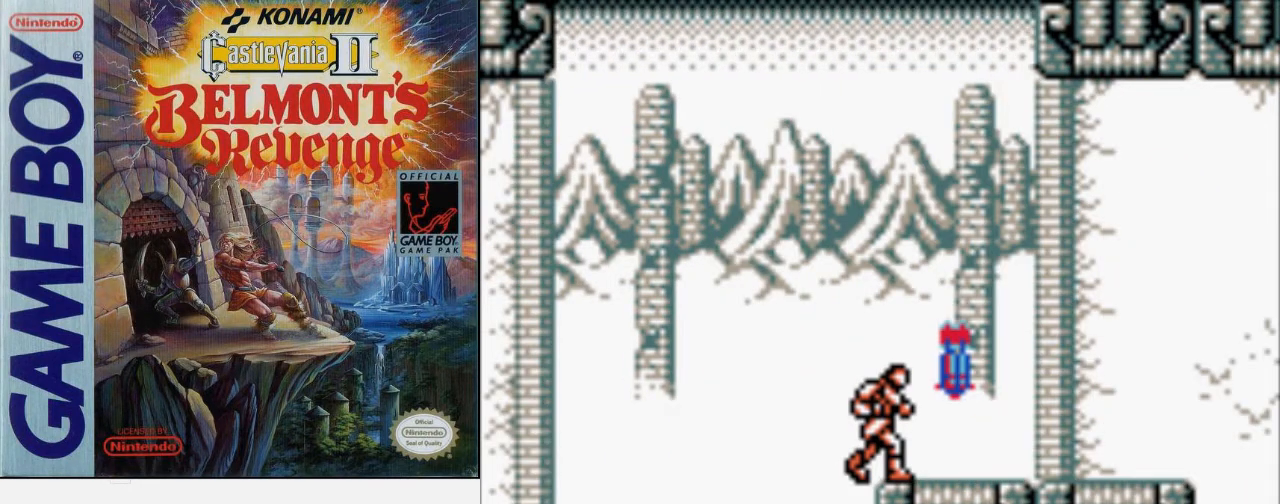
{"buttons": [], "events": []}
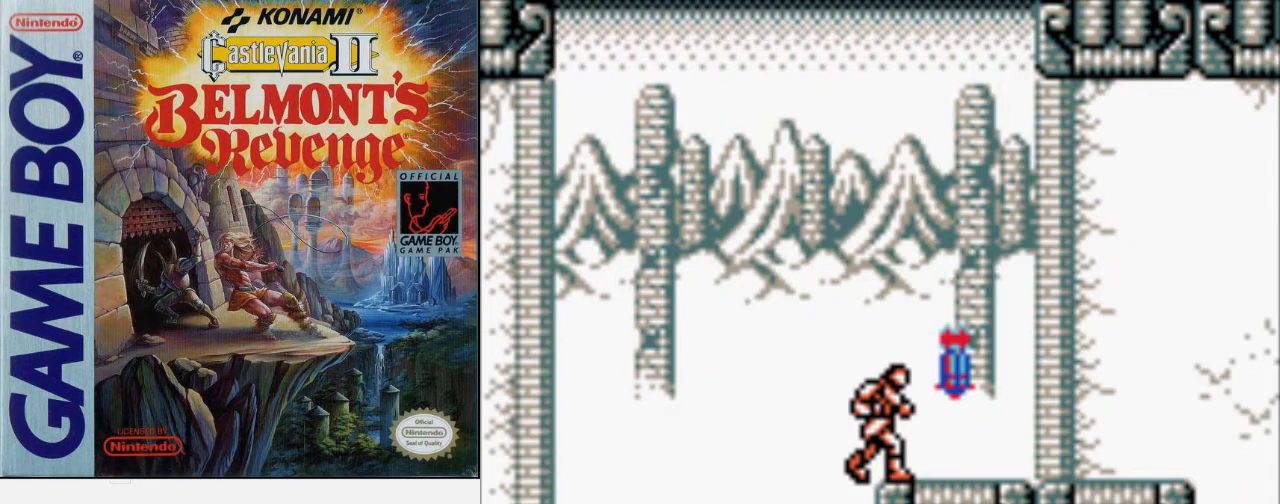
{"buttons": [], "events": []}
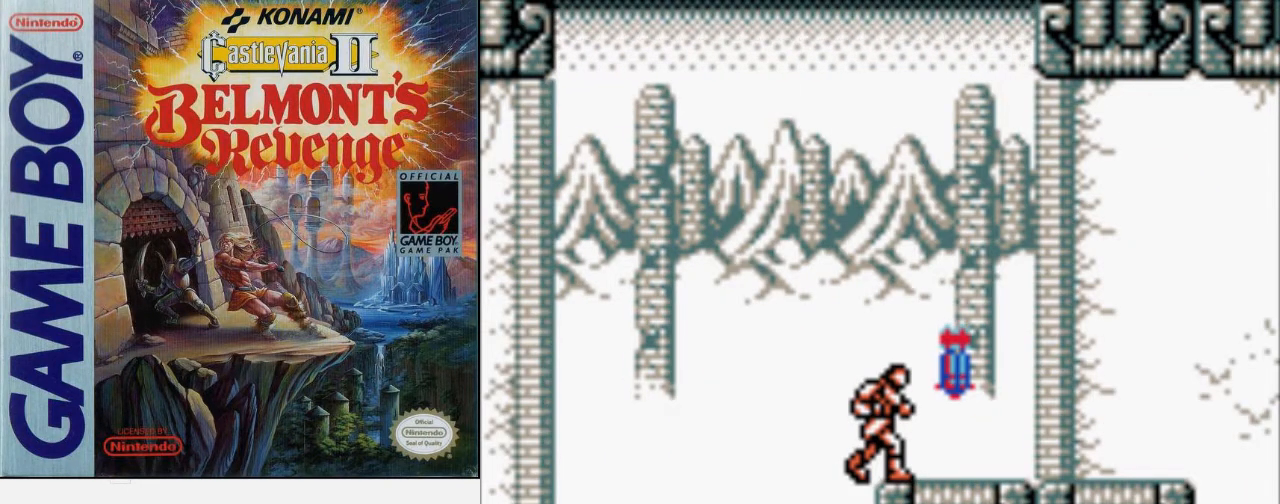
{"buttons": [], "events": [[167, "DPAD_LEFT", "down"], [233, "DPAD_LEFT", "up"]]}
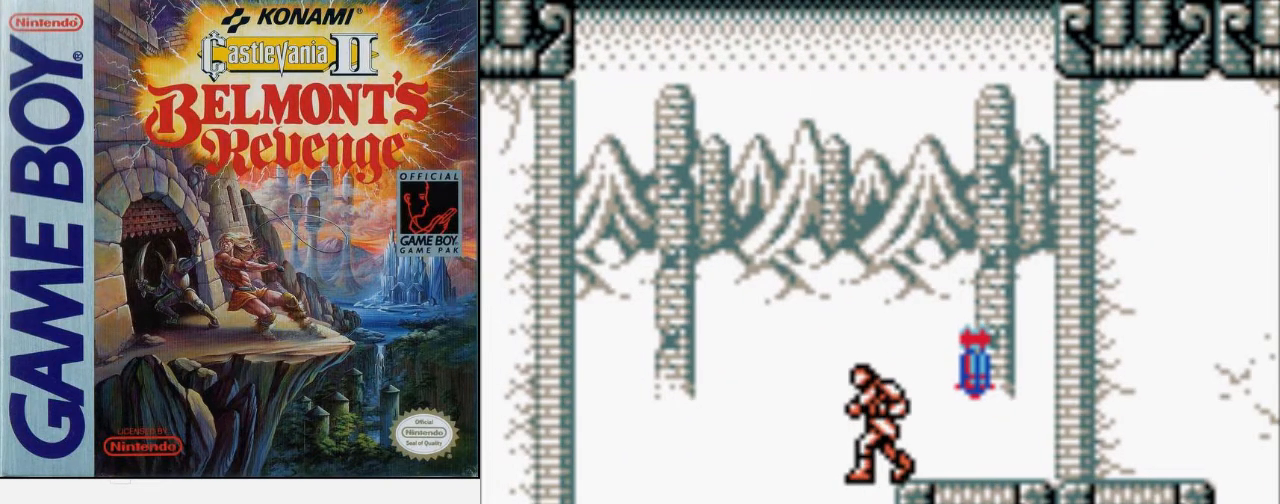
{"buttons": [], "events": [[133, "DPAD_RIGHT", "down"], [267, "DPAD_RIGHT", "up"]]}
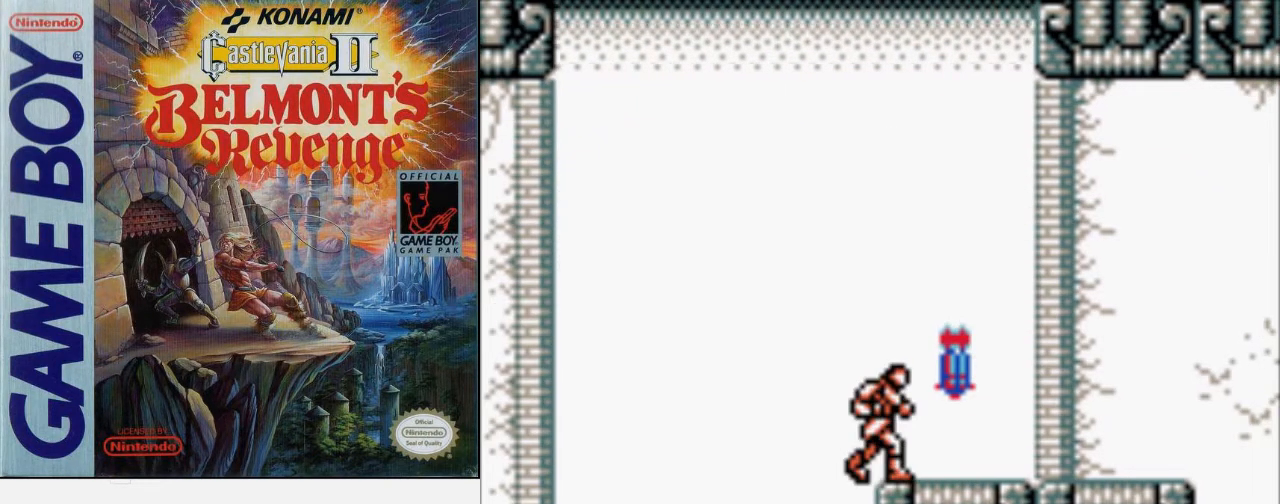
{"buttons": [], "events": [[100, "DPAD_LEFT", "down"], [167, "DPAD_LEFT", "up"]]}
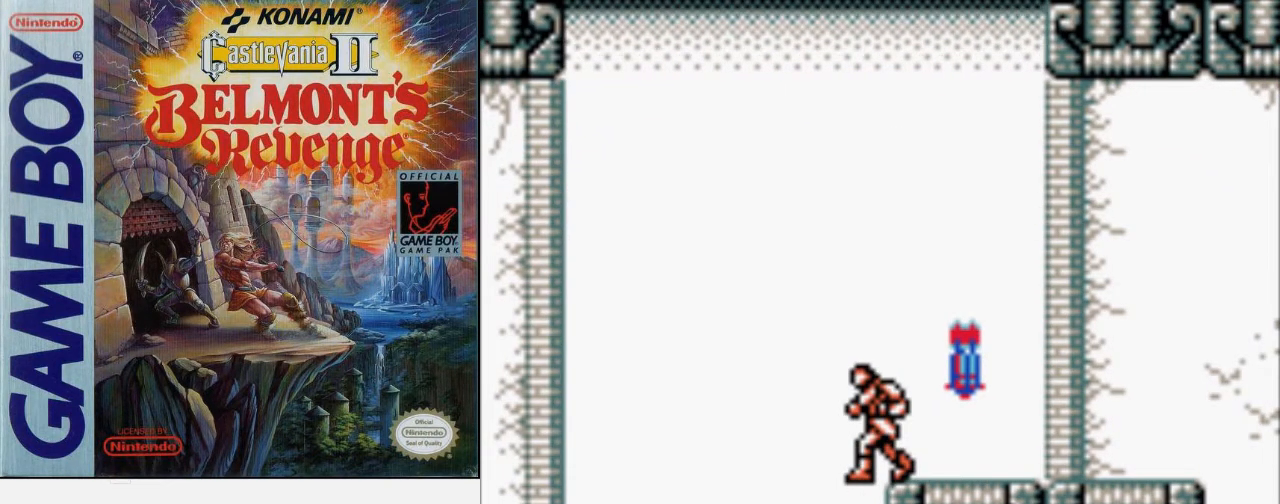
{"buttons": [], "events": []}
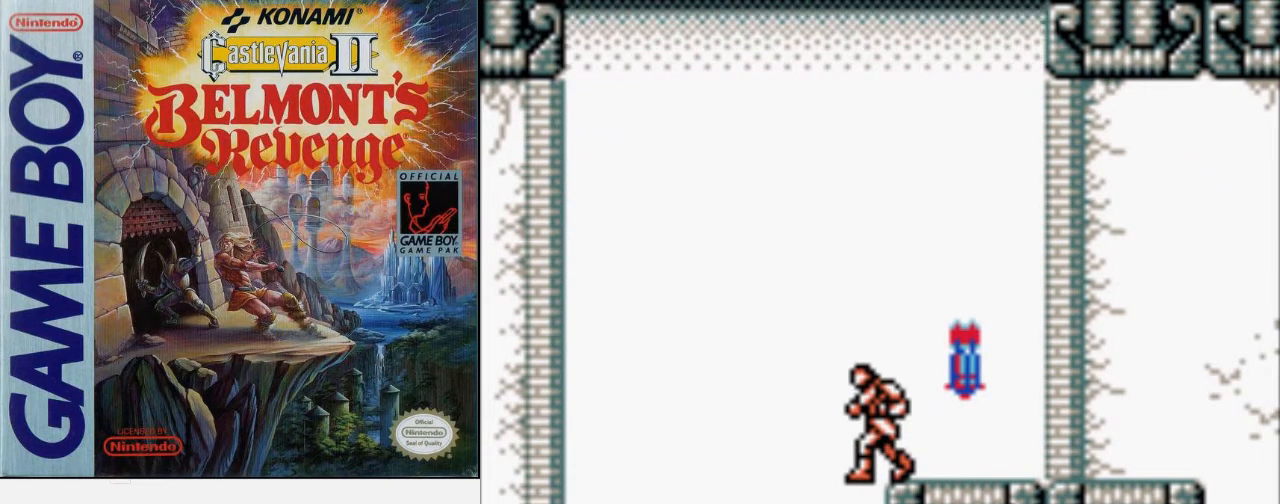
{"buttons": [], "events": []}
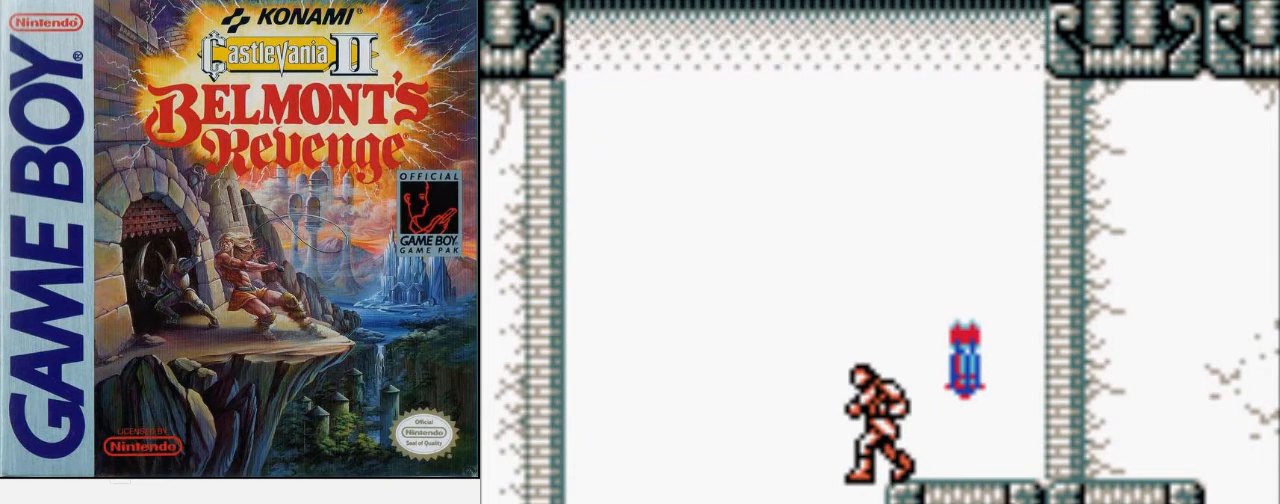
{"buttons": ["A", "B", "DPAD_LEFT"], "events": [[133, "A", "down"], [133, "DPAD_LEFT", "down"], [200, "B", "down"]]}
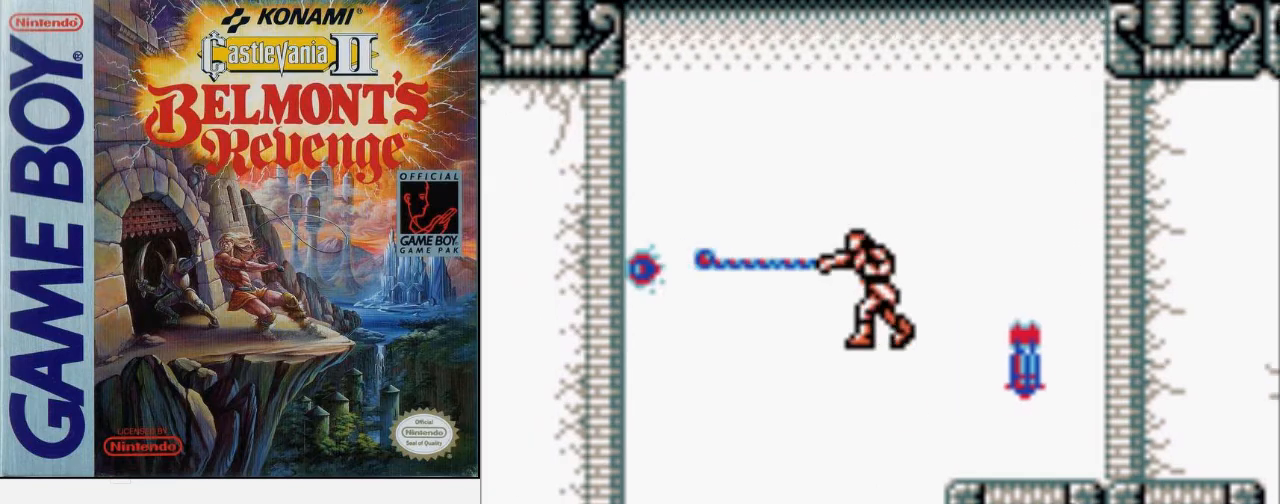
{"buttons": ["DPAD_LEFT"], "events": [[33, "B", "up"], [67, "A", "up"]]}
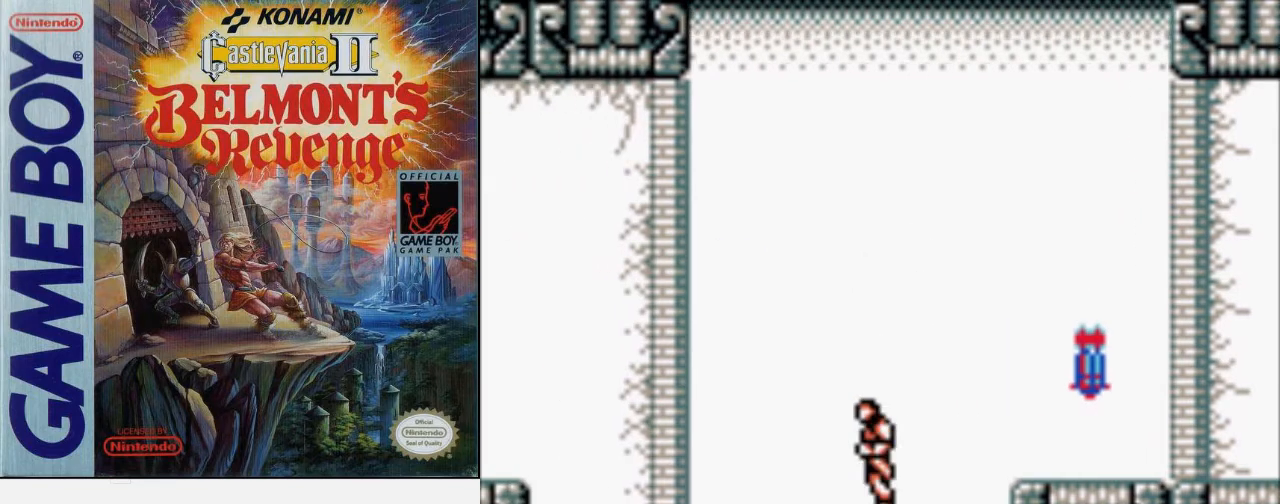
{"buttons": ["DPAD_RIGHT"], "events": [[300, "DPAD_LEFT", "up"], [433, "DPAD_RIGHT", "down"]]}
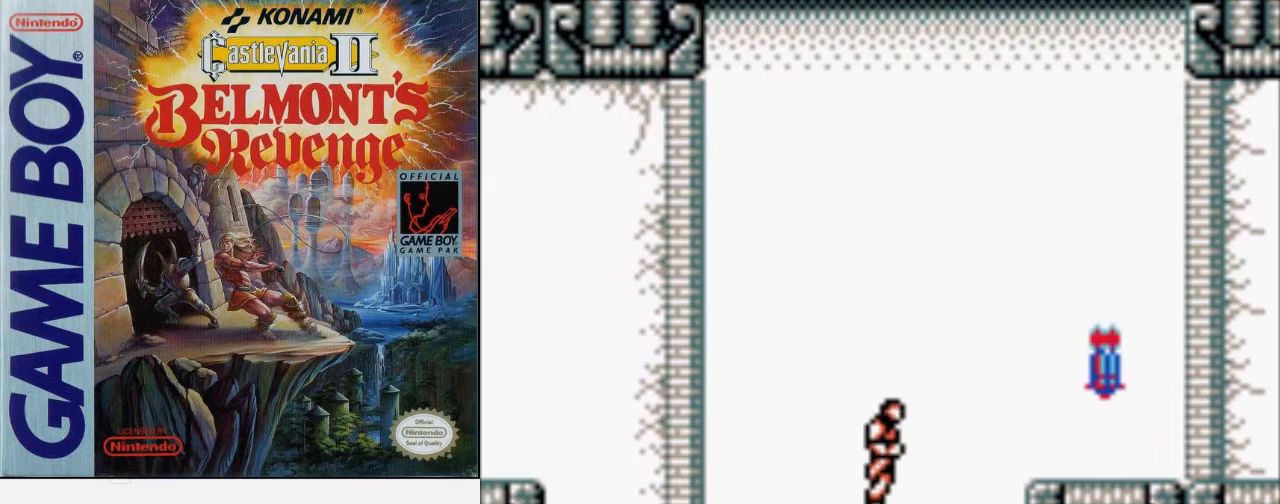
{"buttons": [], "events": [[67, "DPAD_RIGHT", "up"], [267, "DPAD_RIGHT", "down"], [400, "DPAD_RIGHT", "up"]]}
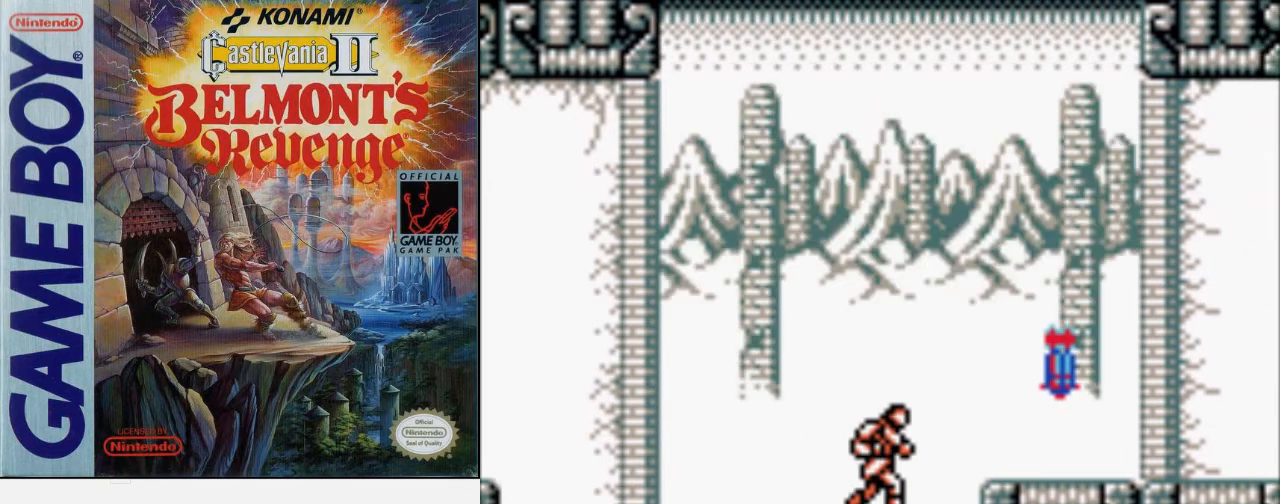
{"buttons": [], "events": [[200, "DPAD_RIGHT", "down"], [333, "DPAD_RIGHT", "up"]]}
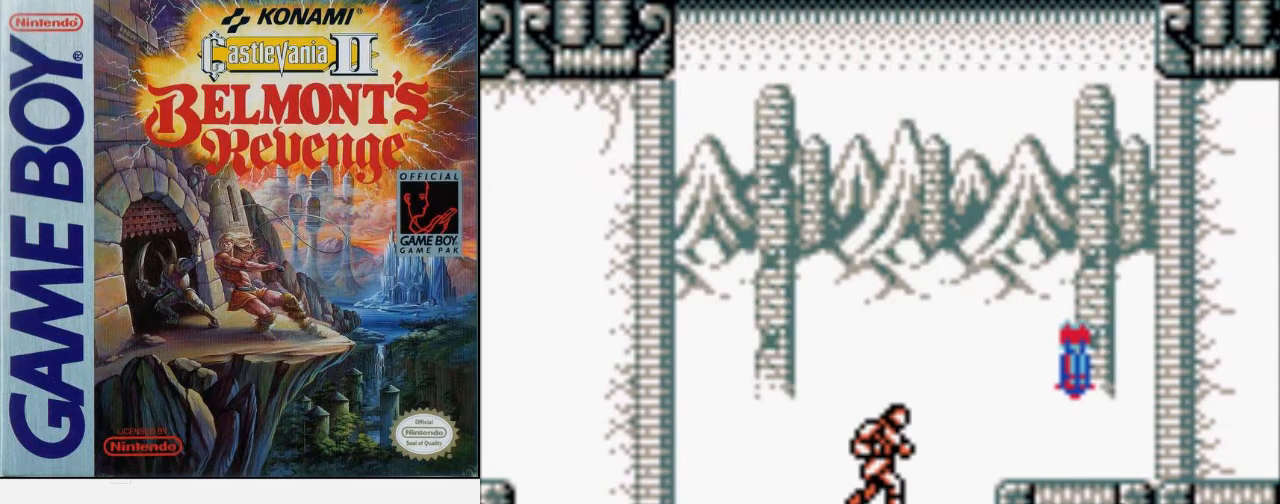
{"buttons": [], "events": [[67, "DPAD_RIGHT", "down"], [133, "DPAD_RIGHT", "up"]]}
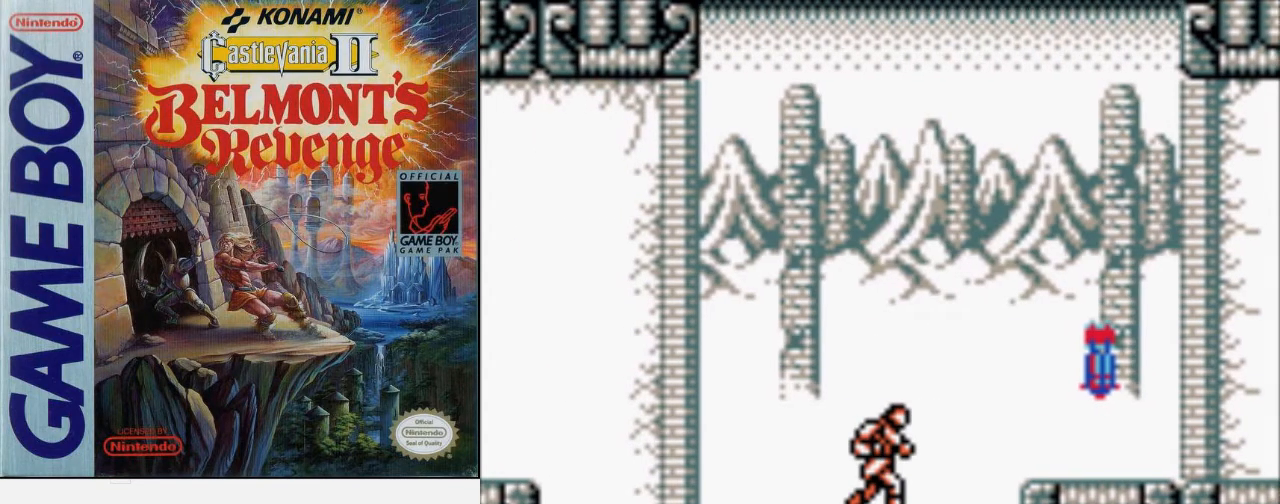
{"buttons": [], "events": []}
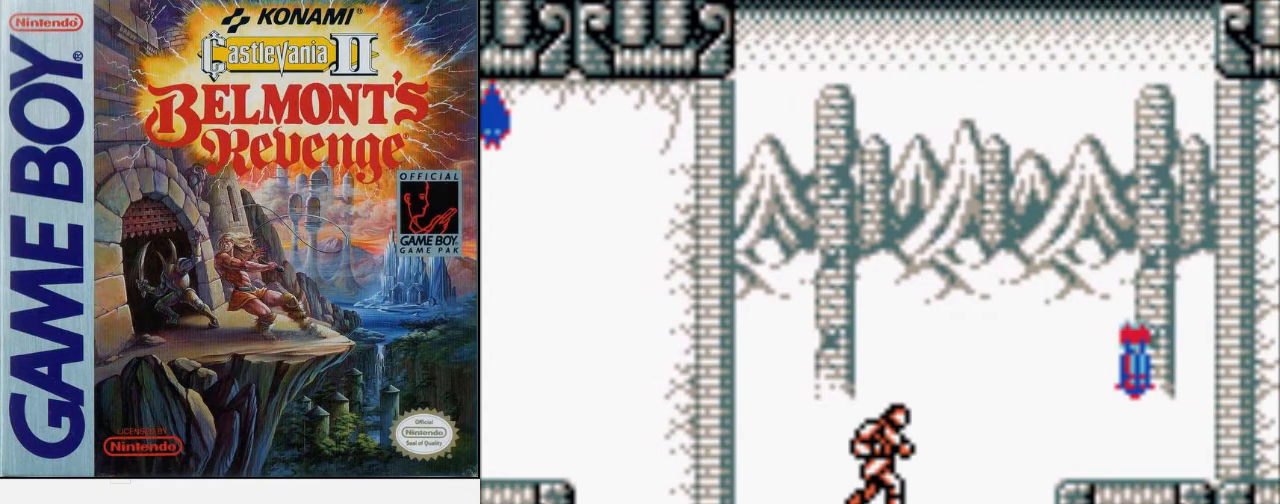
{"buttons": [], "events": []}
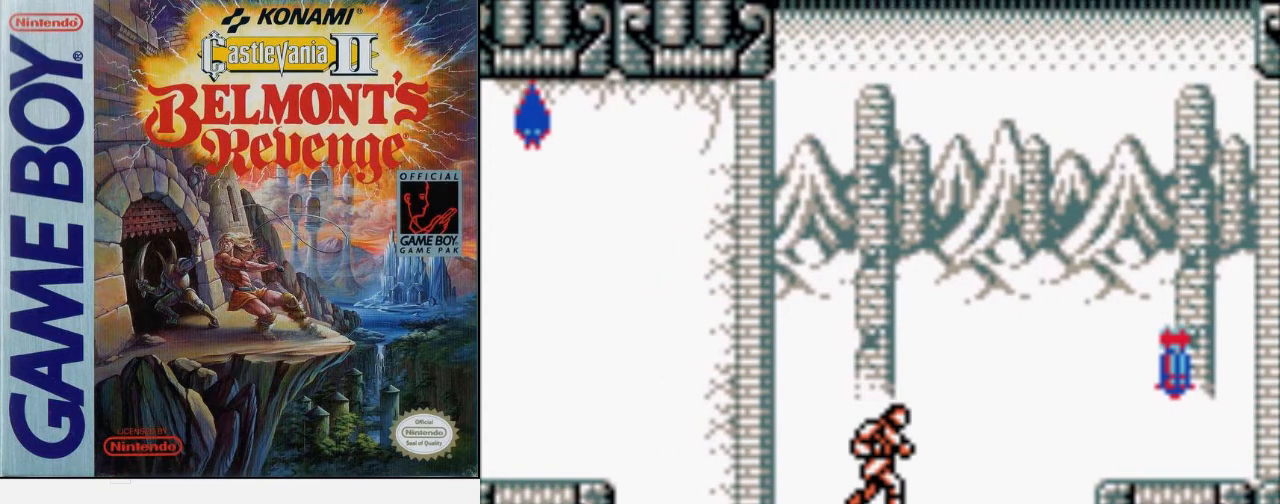
{"buttons": [], "events": []}
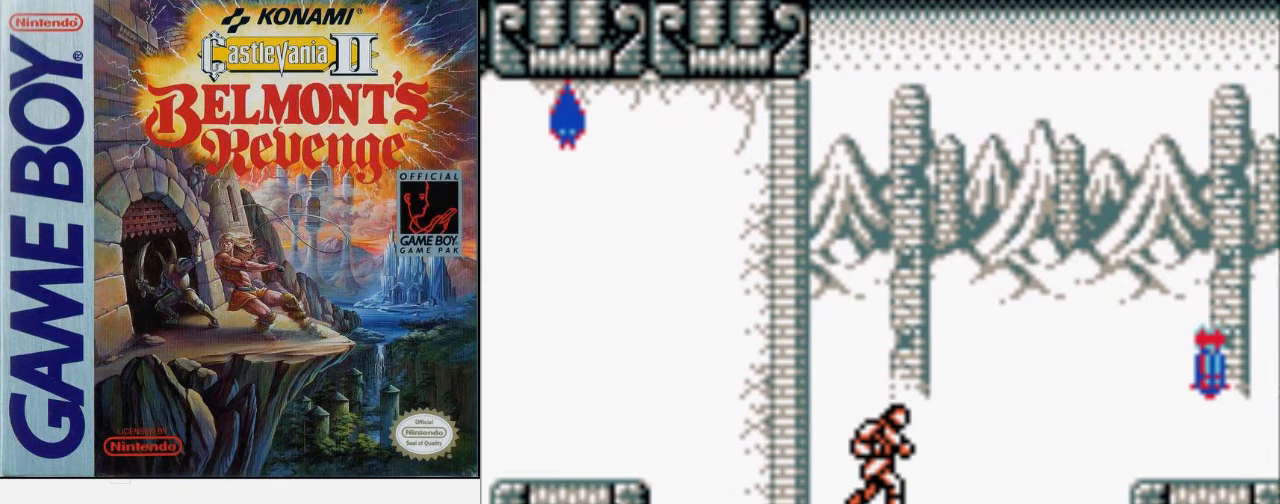
{"buttons": [], "events": []}
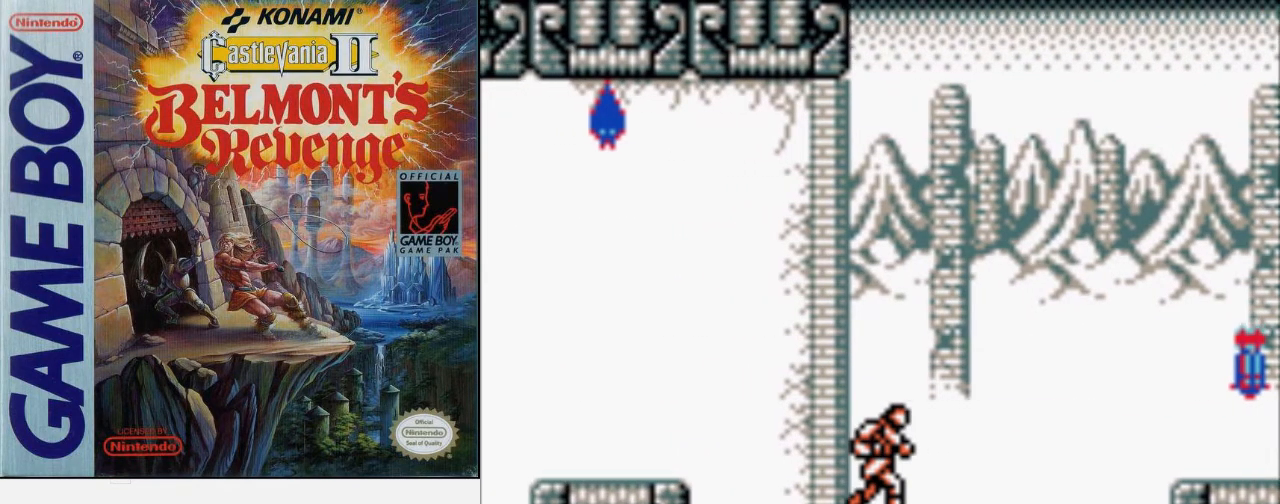
{"buttons": [], "events": []}
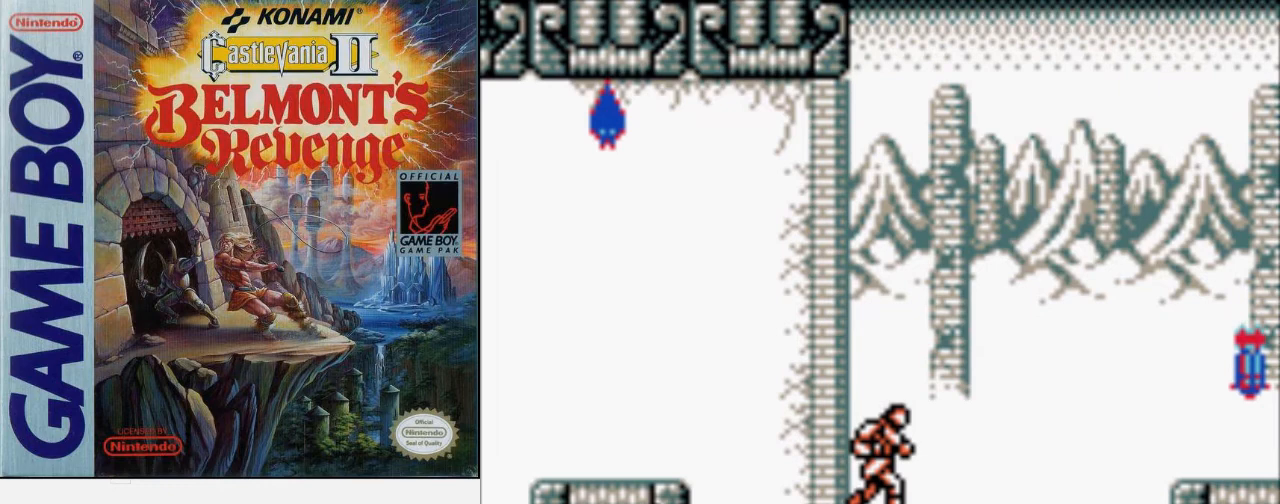
{"buttons": [], "events": []}
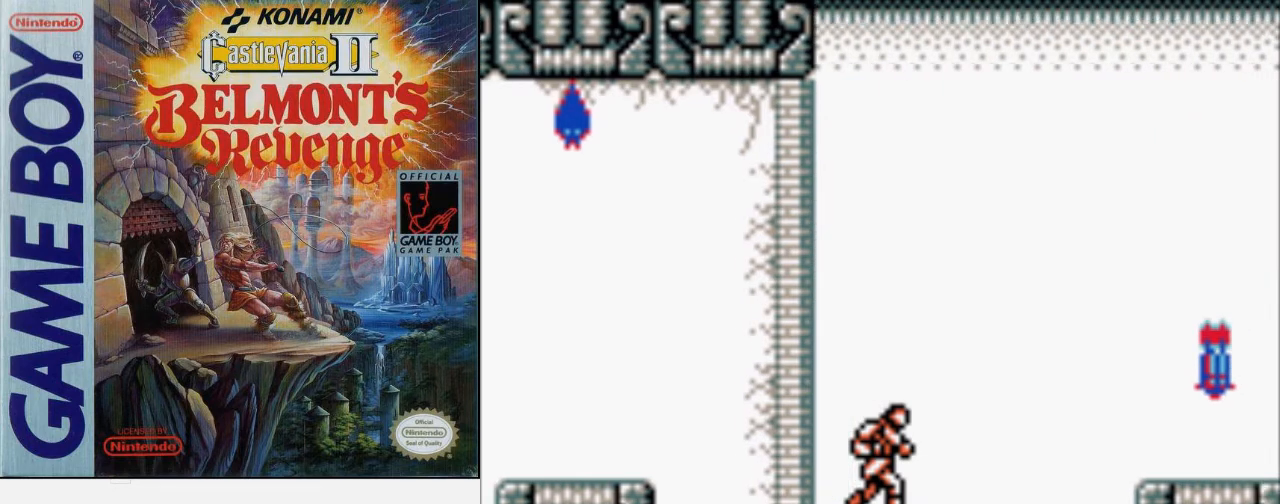
{"buttons": [], "events": []}
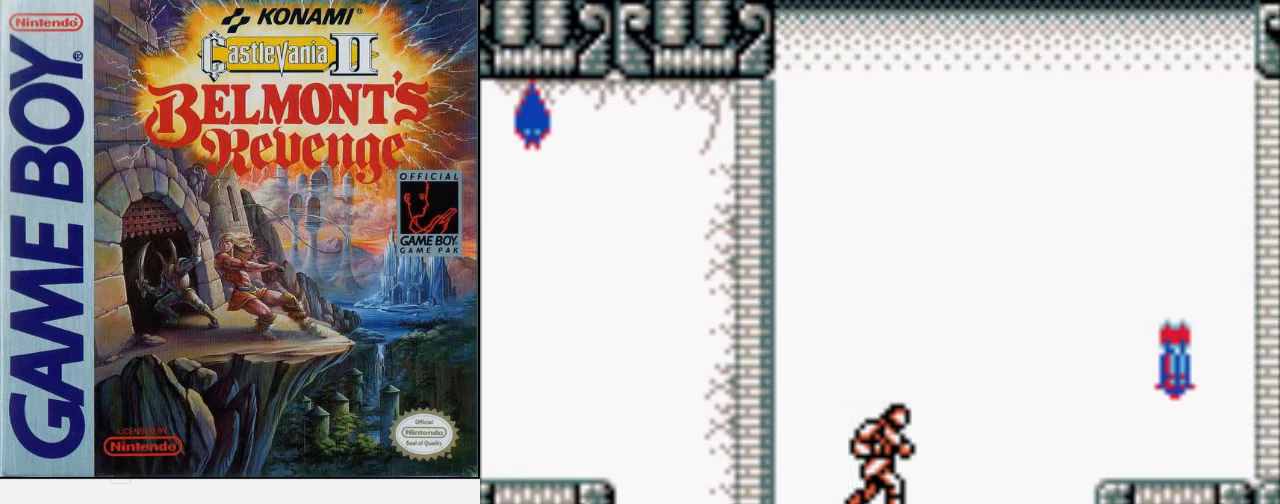
{"buttons": [], "events": []}
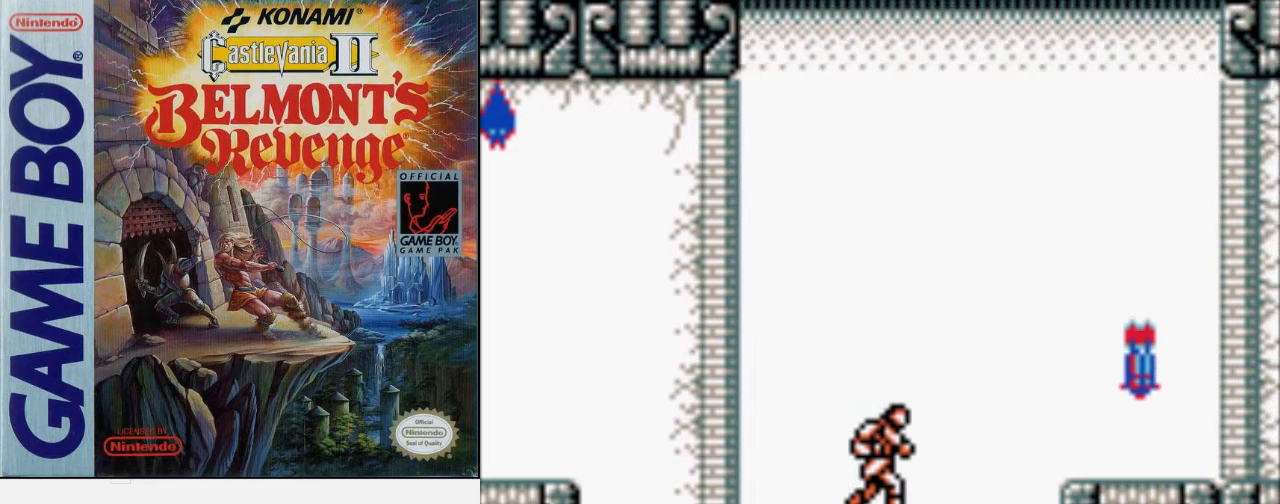
{"buttons": [], "events": []}